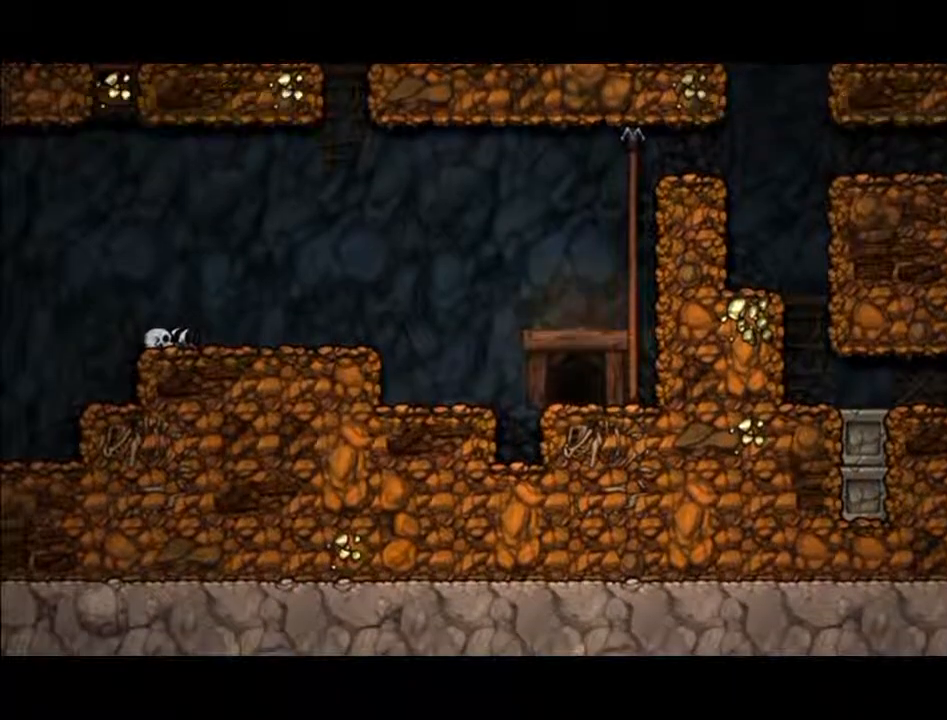
Gameplay with a controller (Xbox layout); each line is a JSON object with the inputs held at the frame after it (dt_ms = milliseconds from this image to that frame). "events" lists button and stick changes between this image and that frame as [ms after this image, input, new state], when the widget could be followed in between. Not read: L2 L3 R2 R3 right_stick.
{"dt_ms": 500, "buttons": [], "left_stick": "center", "events": []}
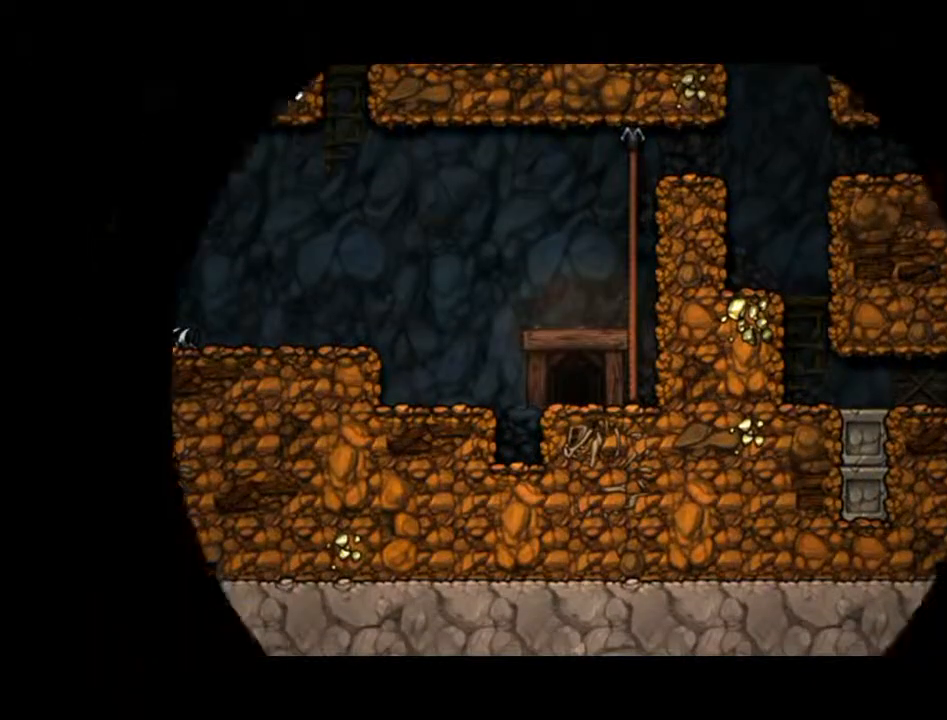
{"dt_ms": 500, "buttons": [], "left_stick": "center", "events": []}
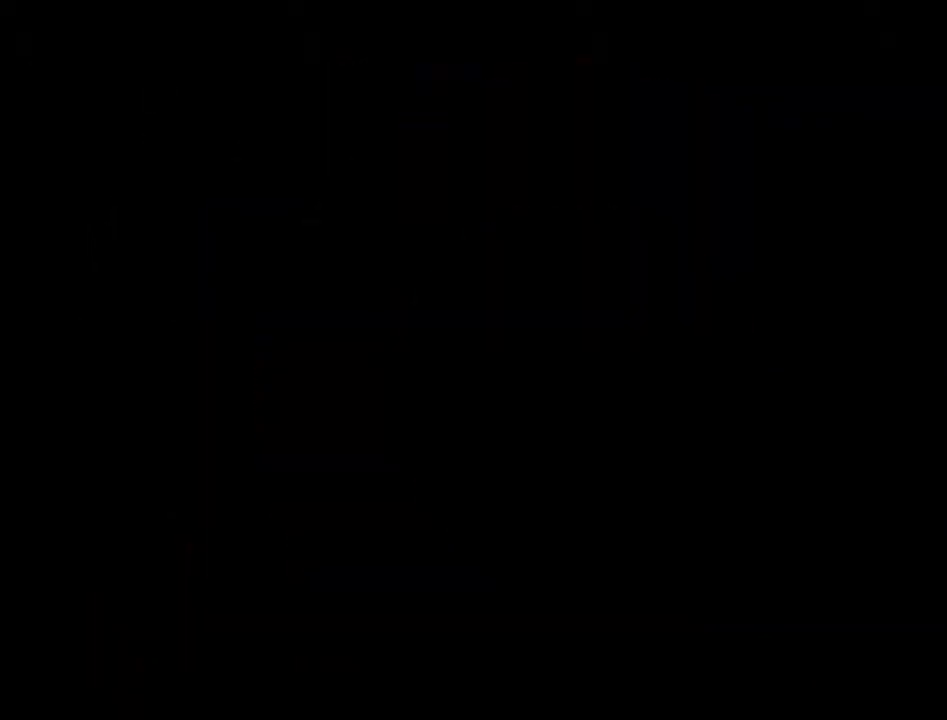
{"dt_ms": 500, "buttons": [], "left_stick": "center", "events": []}
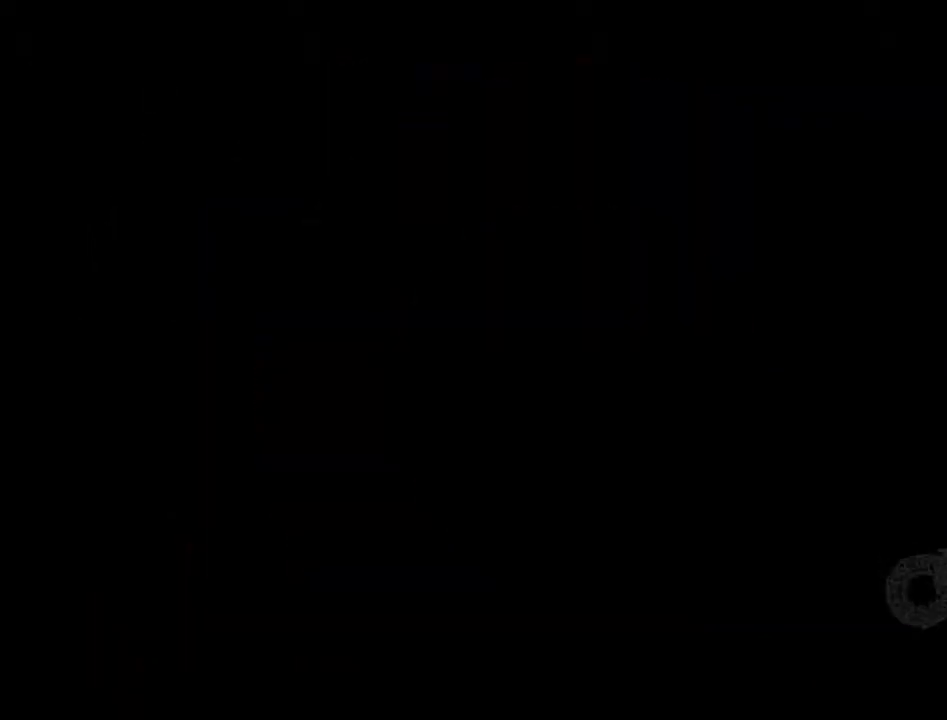
{"dt_ms": 500, "buttons": [], "left_stick": "center", "events": []}
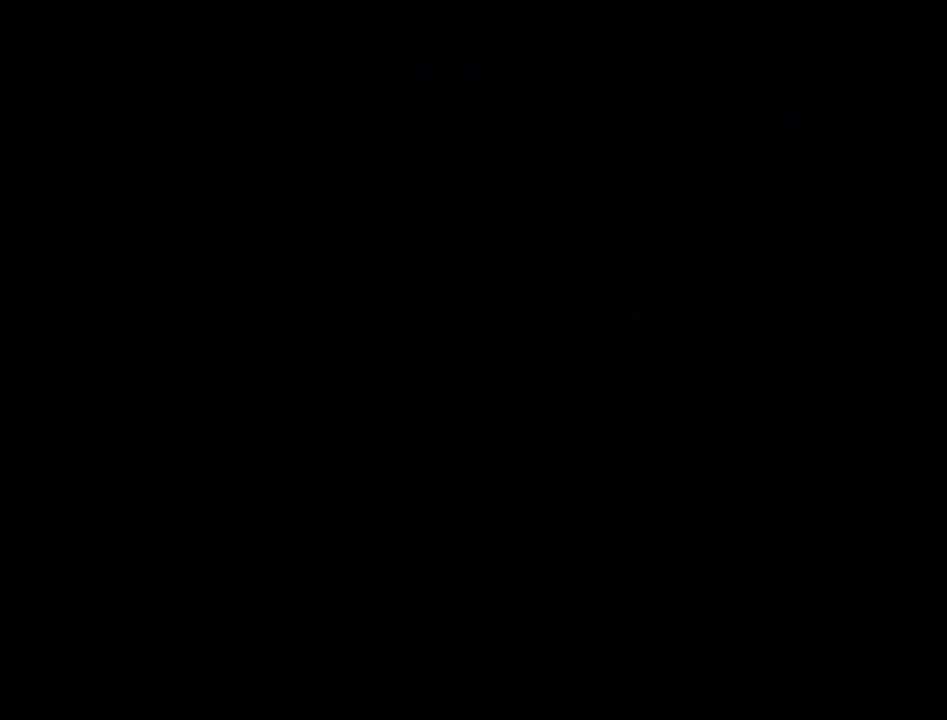
{"dt_ms": 500, "buttons": [], "left_stick": "center", "events": []}
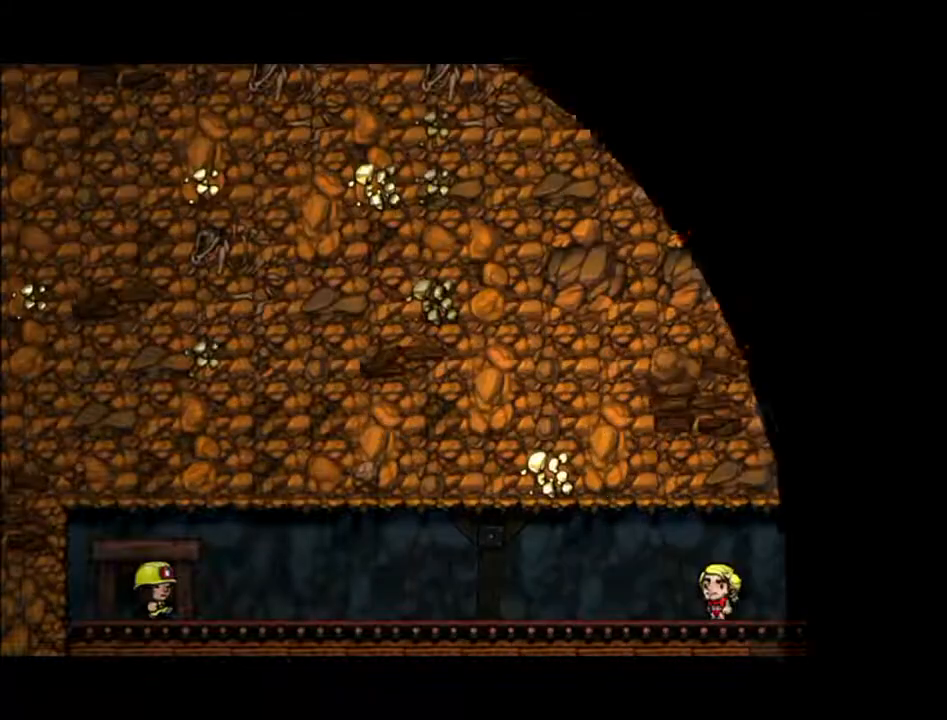
{"dt_ms": 500, "buttons": [], "left_stick": "center", "events": []}
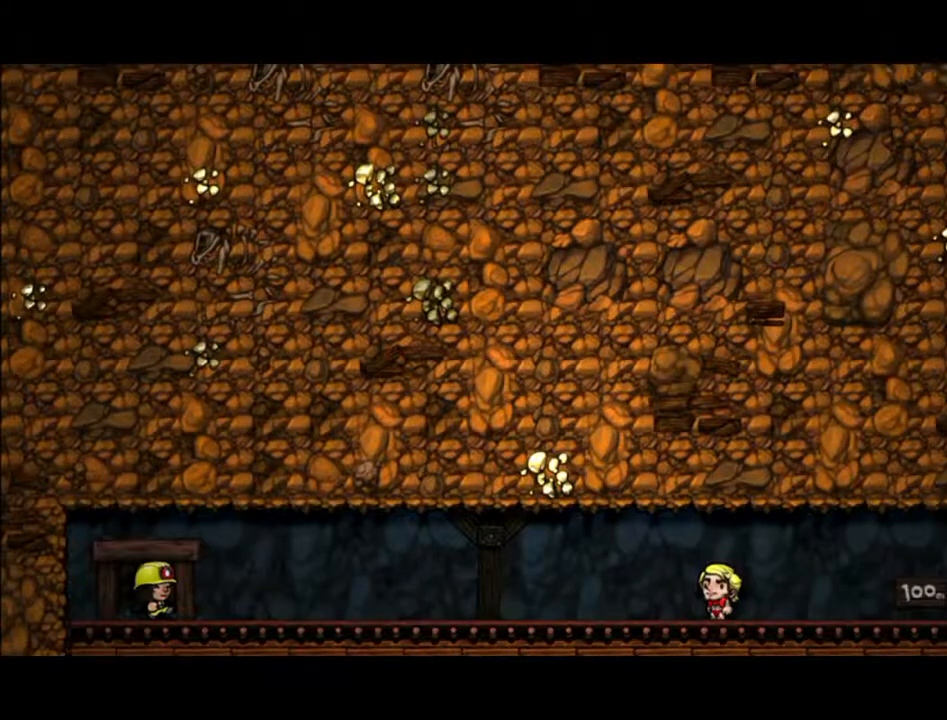
{"dt_ms": 500, "buttons": [], "left_stick": "center", "events": []}
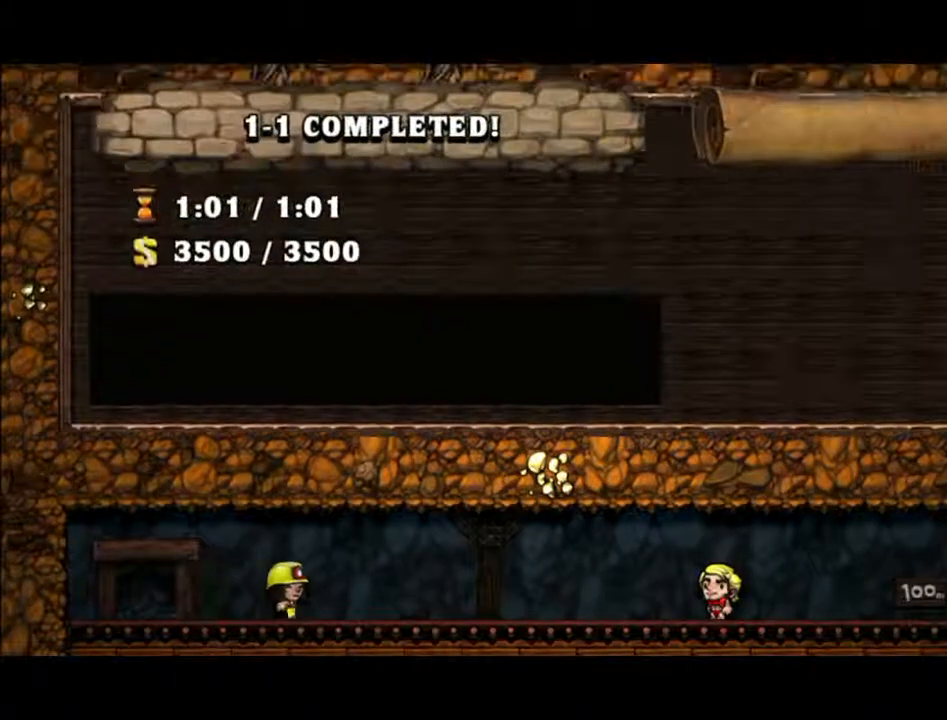
{"dt_ms": 500, "buttons": [], "left_stick": "center", "events": [[200, "A", "down"], [300, "A", "up"]]}
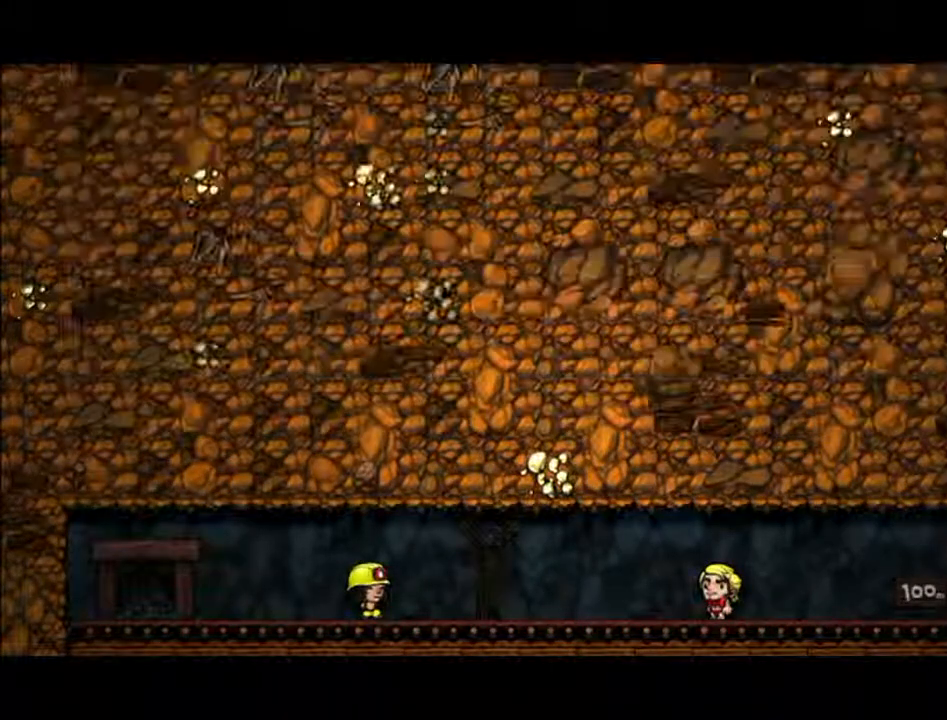
{"dt_ms": 500, "buttons": [], "left_stick": "center", "events": []}
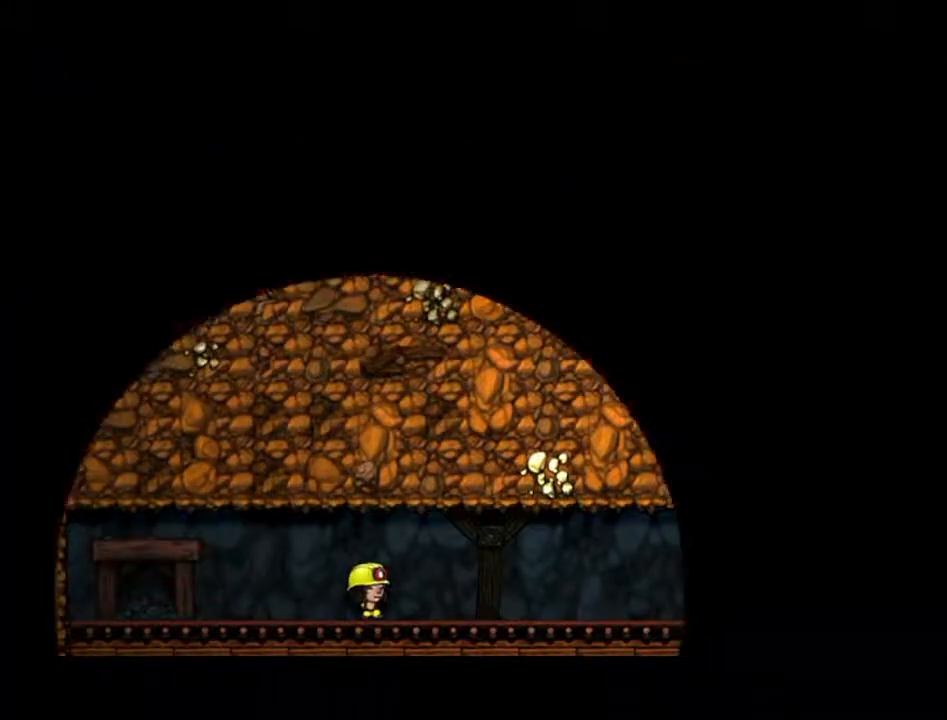
{"dt_ms": 500, "buttons": [], "left_stick": "center", "events": []}
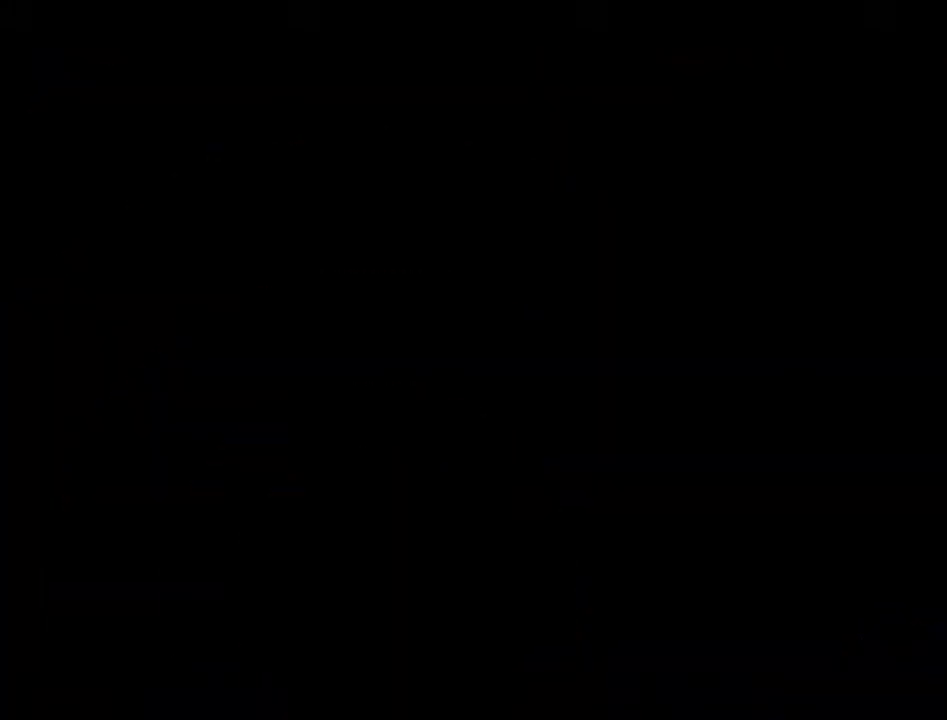
{"dt_ms": 500, "buttons": [], "left_stick": "center", "events": []}
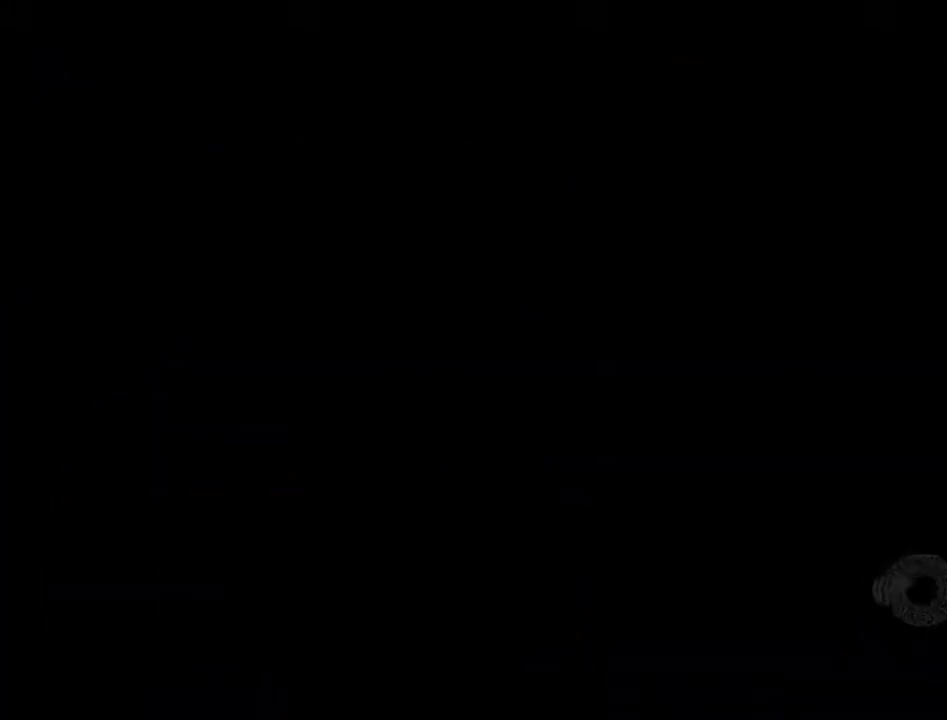
{"dt_ms": 500, "buttons": [], "left_stick": "center", "events": []}
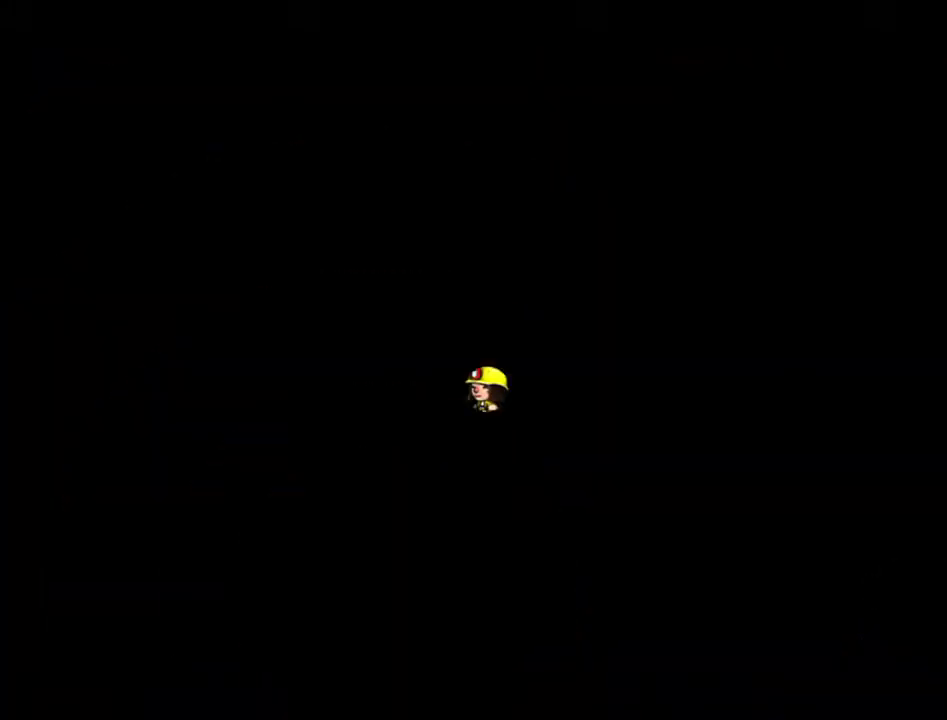
{"dt_ms": 500, "buttons": [], "left_stick": "center", "events": []}
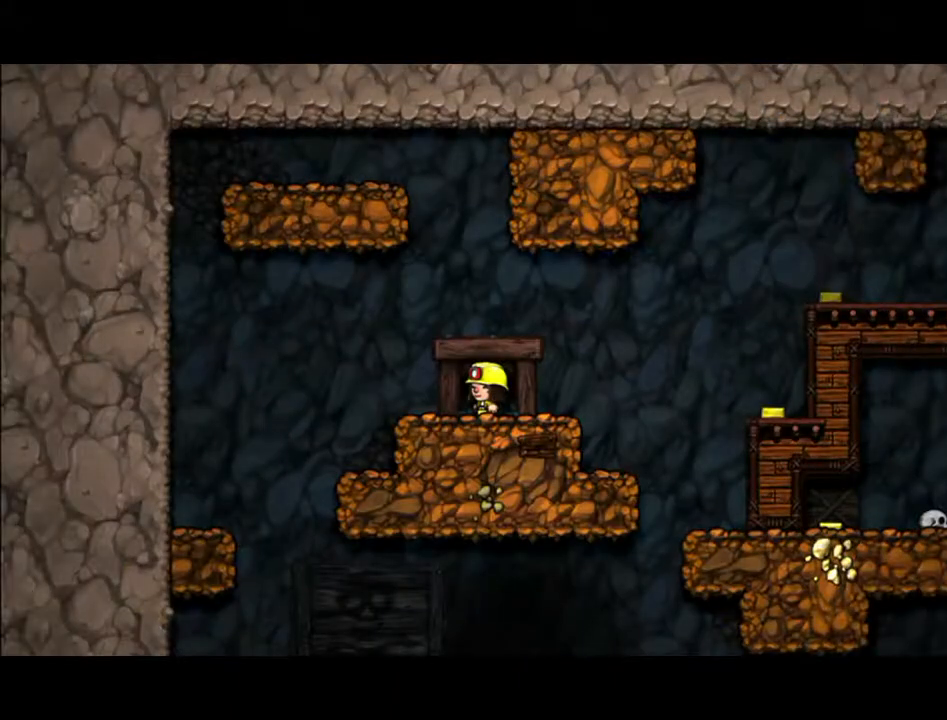
{"dt_ms": 500, "buttons": [], "left_stick": "right", "events": [[300, "left_stick", "right"]]}
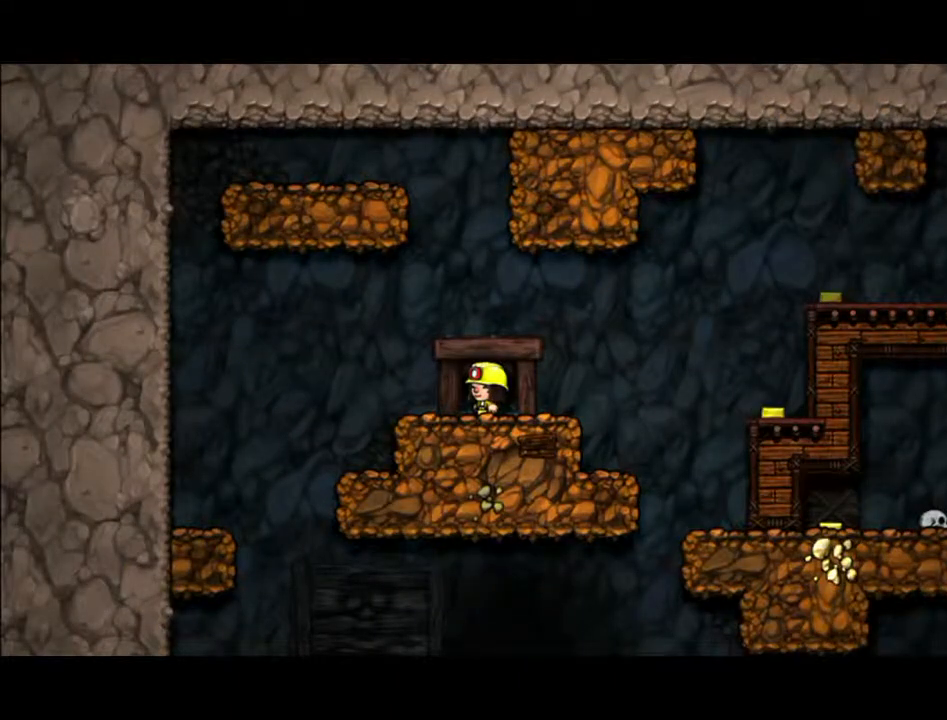
{"dt_ms": 500, "buttons": [], "left_stick": "right", "events": [[33, "A", "down"], [433, "A", "up"]]}
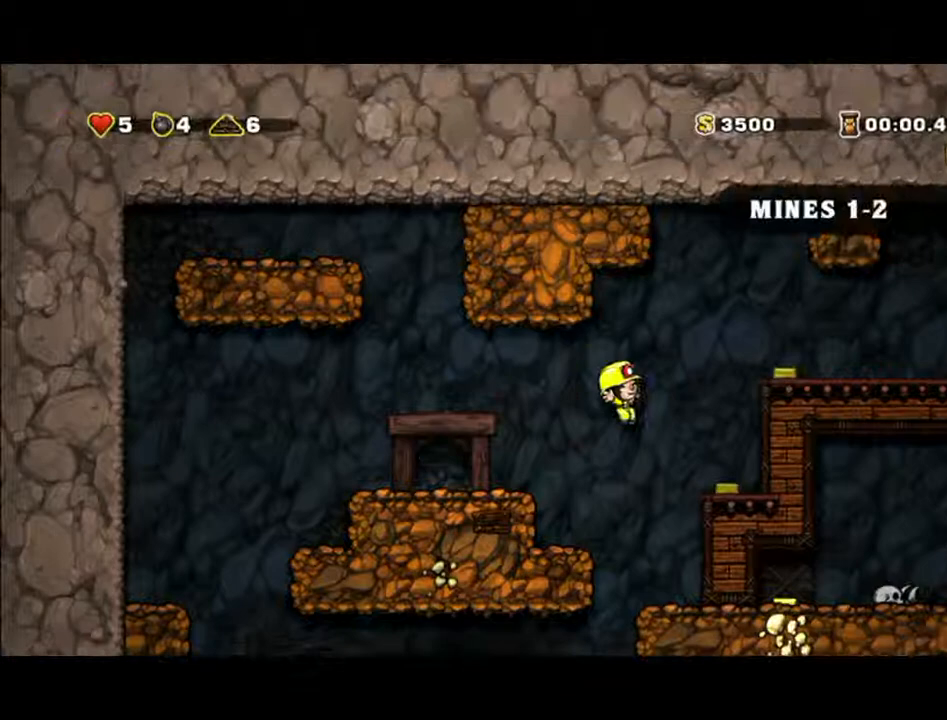
{"dt_ms": 500, "buttons": [], "left_stick": "right", "events": [[333, "A", "down"], [467, "A", "up"]]}
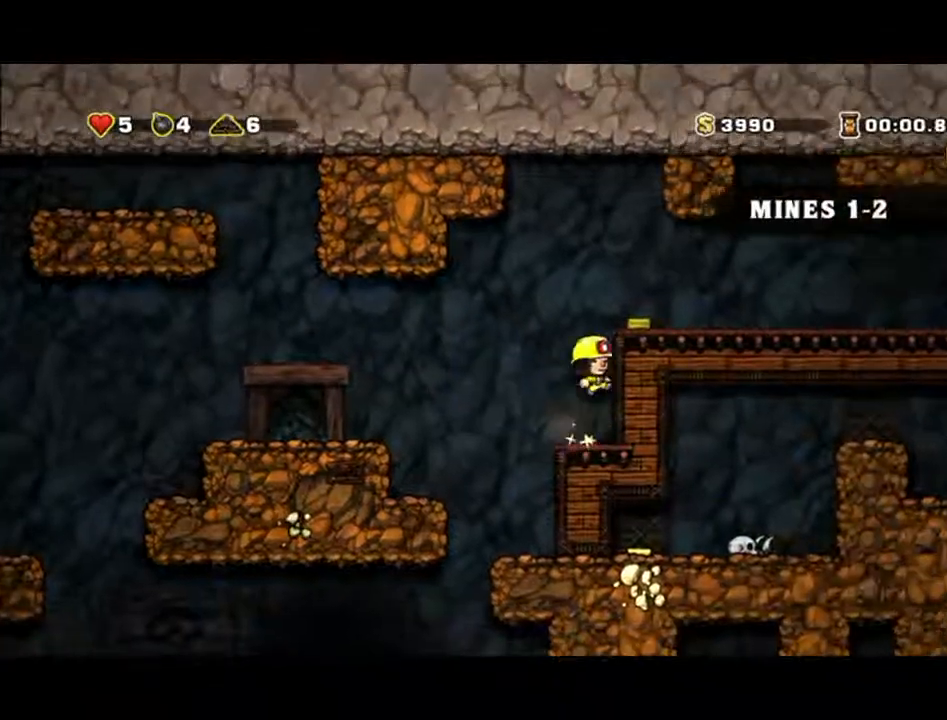
{"dt_ms": 500, "buttons": [], "left_stick": "right"}
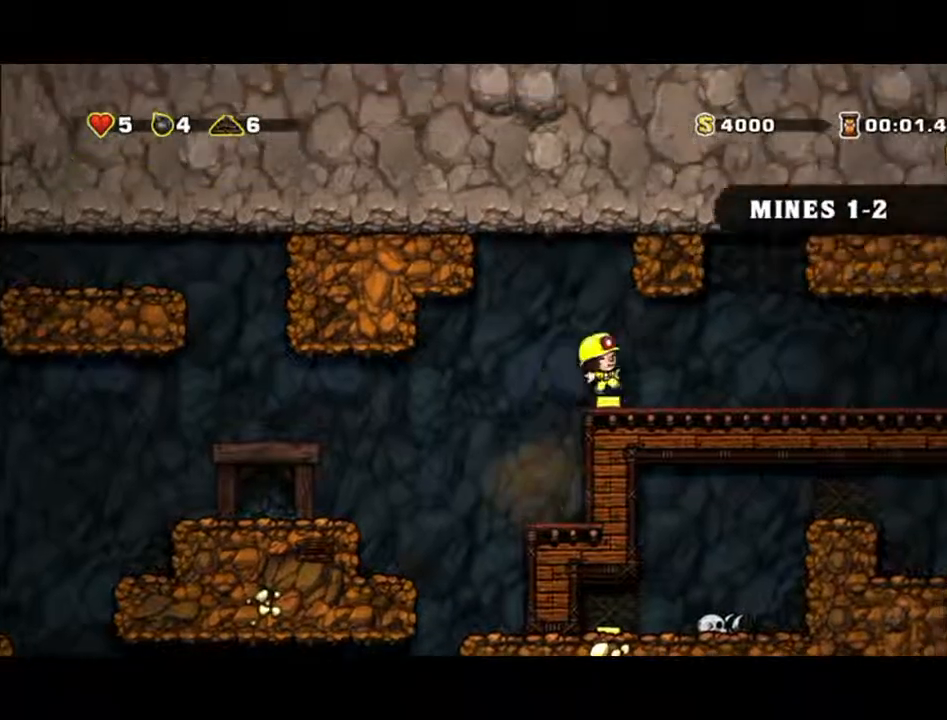
{"dt_ms": 500, "buttons": [], "left_stick": "right", "events": []}
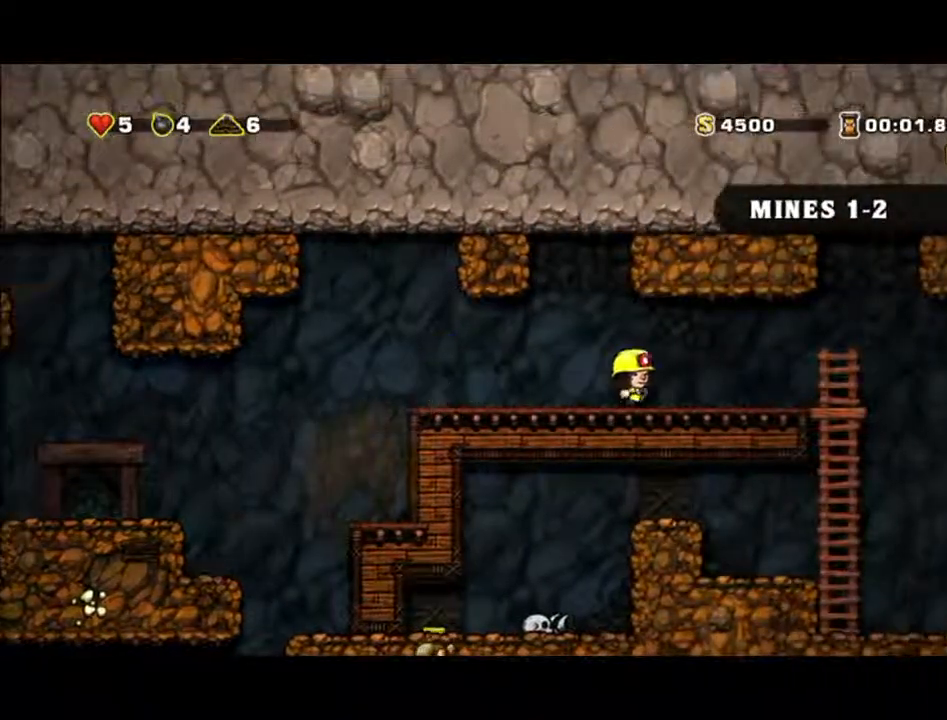
{"dt_ms": 500, "buttons": [], "left_stick": "up-left", "events": [[467, "left_stick", "up-left"]]}
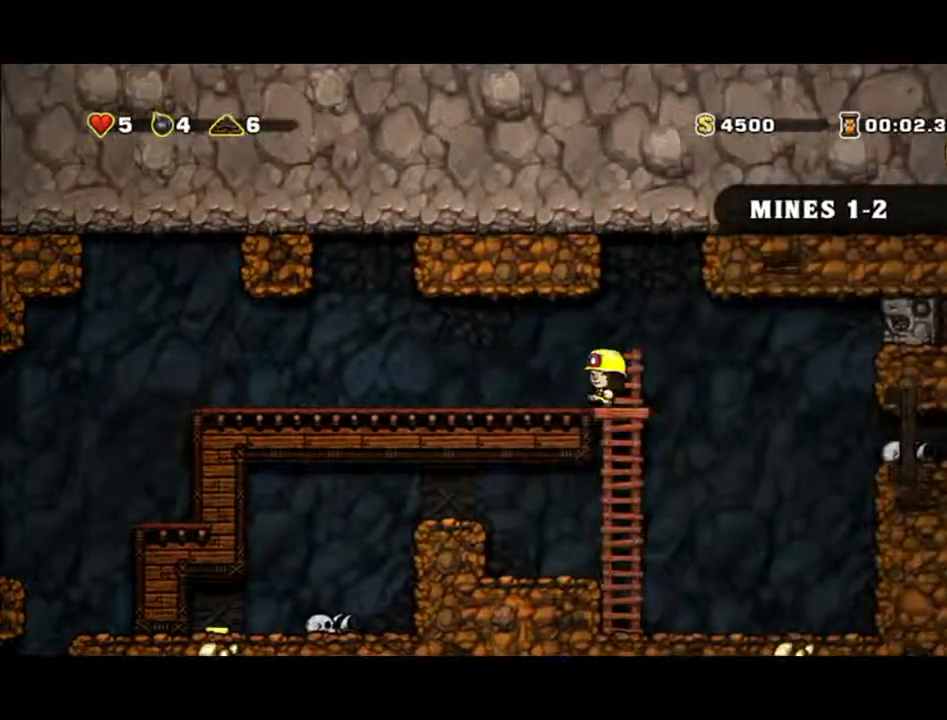
{"dt_ms": 500, "buttons": [], "left_stick": "right", "events": [[67, "left_stick", "center"], [367, "left_stick", "right"]]}
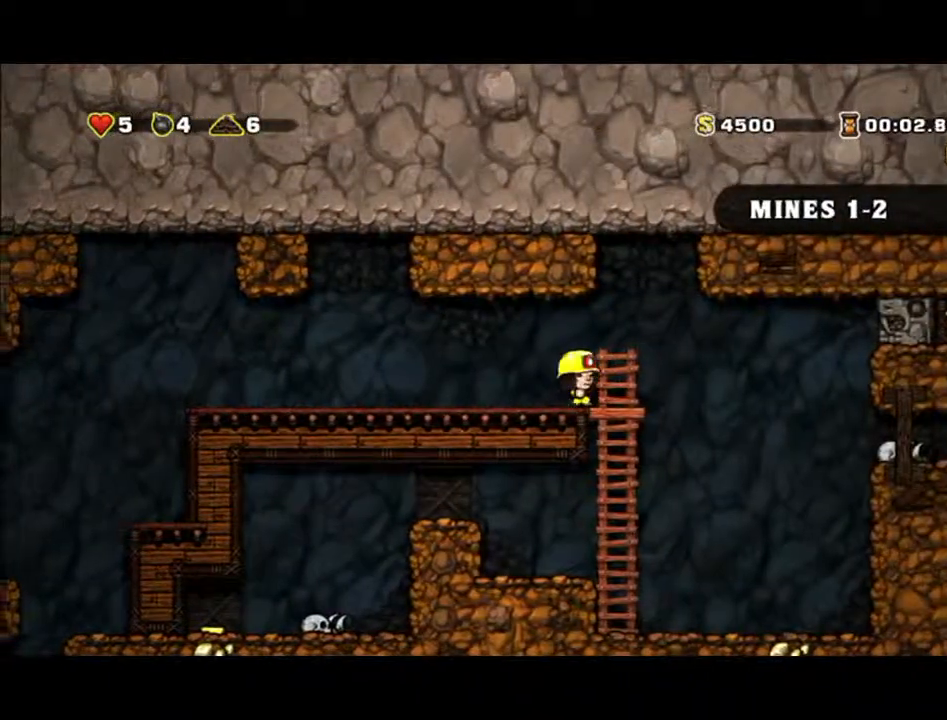
{"dt_ms": 1000, "buttons": [], "left_stick": "left"}
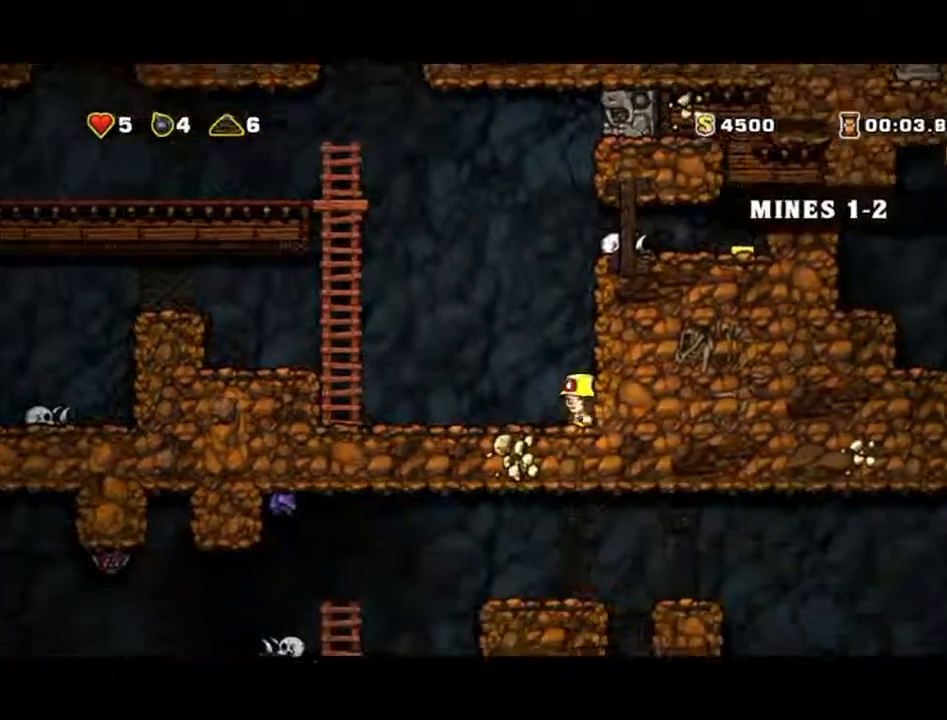
{"dt_ms": 500, "buttons": [], "left_stick": "left", "events": [[100, "A", "down"], [500, "A", "up"]]}
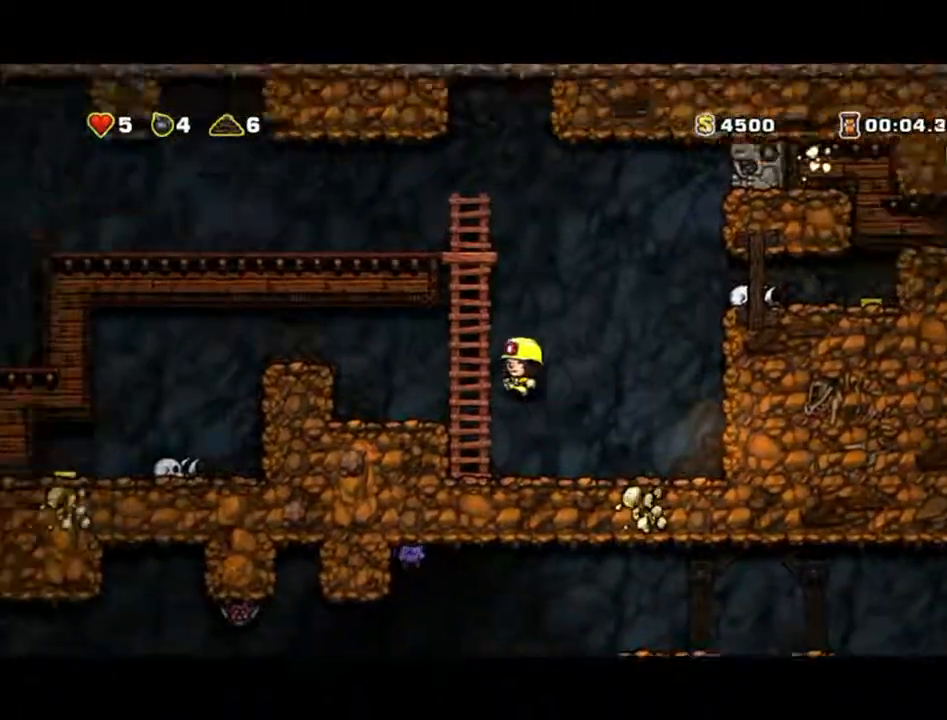
{"dt_ms": 500, "buttons": ["A"], "left_stick": "left", "events": [[300, "A", "down"]]}
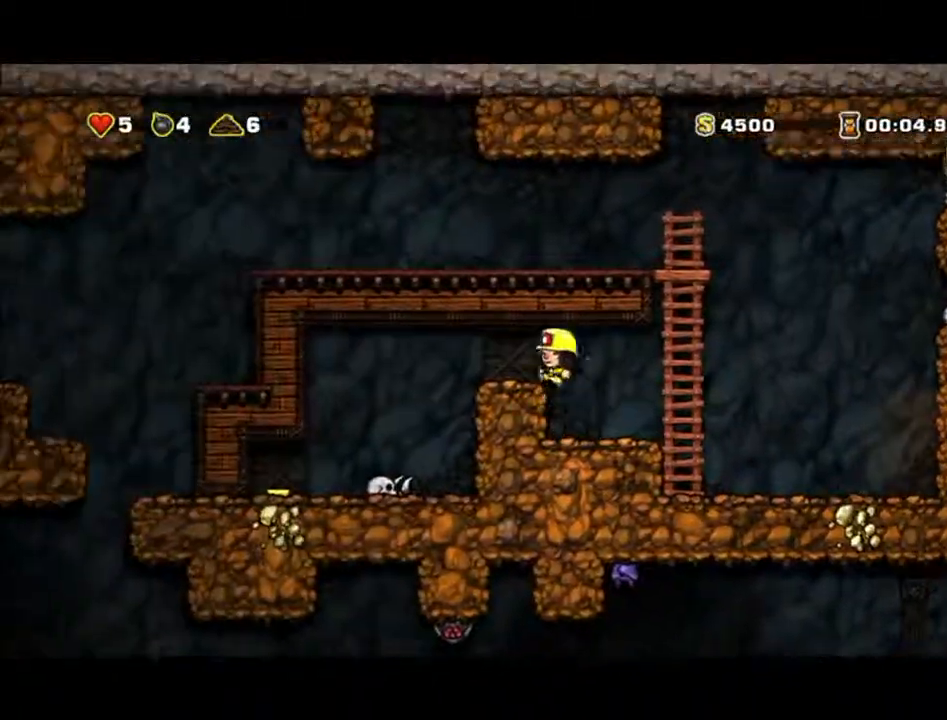
{"dt_ms": 500, "buttons": [], "left_stick": "center", "events": [[333, "A", "up"], [400, "left_stick", "center"]]}
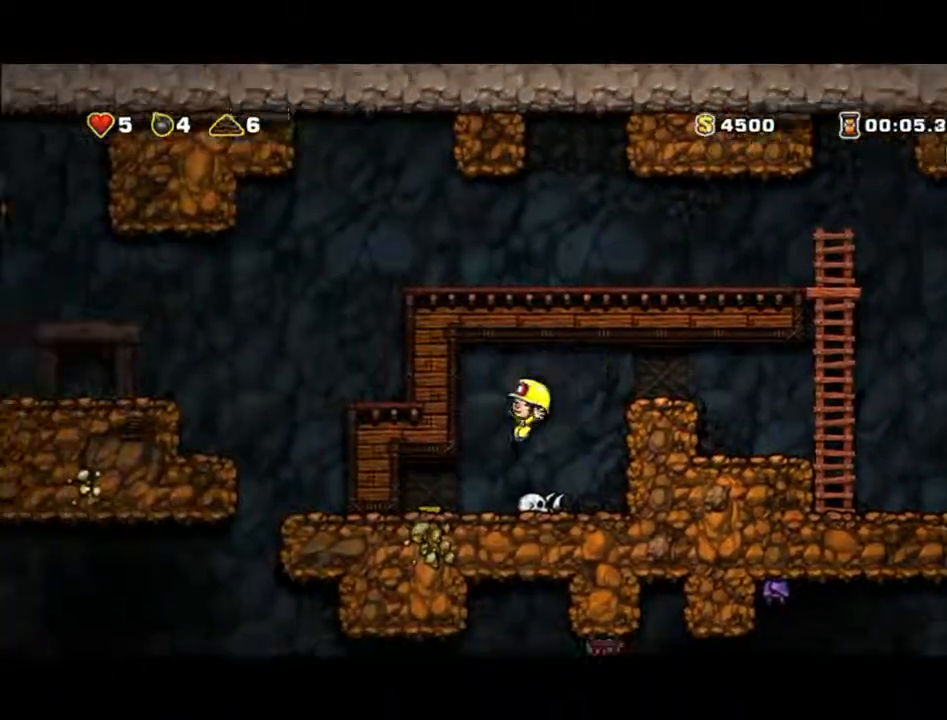
{"dt_ms": 500, "buttons": [], "left_stick": "up-right", "events": [[100, "left_stick", "left"], [500, "left_stick", "up-right"]]}
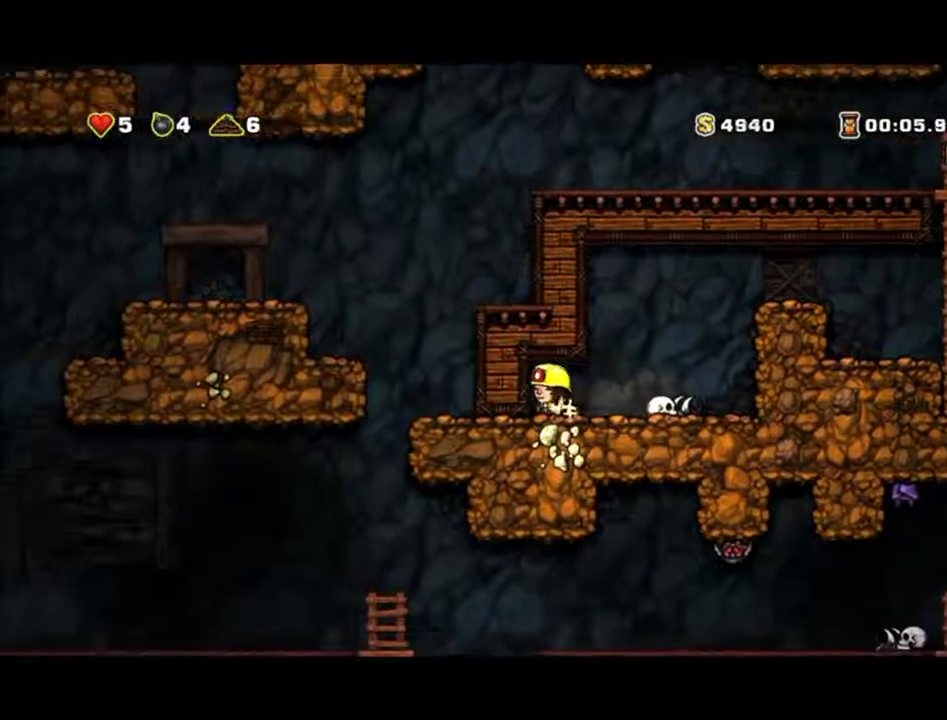
{"dt_ms": 500, "buttons": ["A"], "left_stick": "right", "events": [[67, "left_stick", "right"], [400, "A", "down"]]}
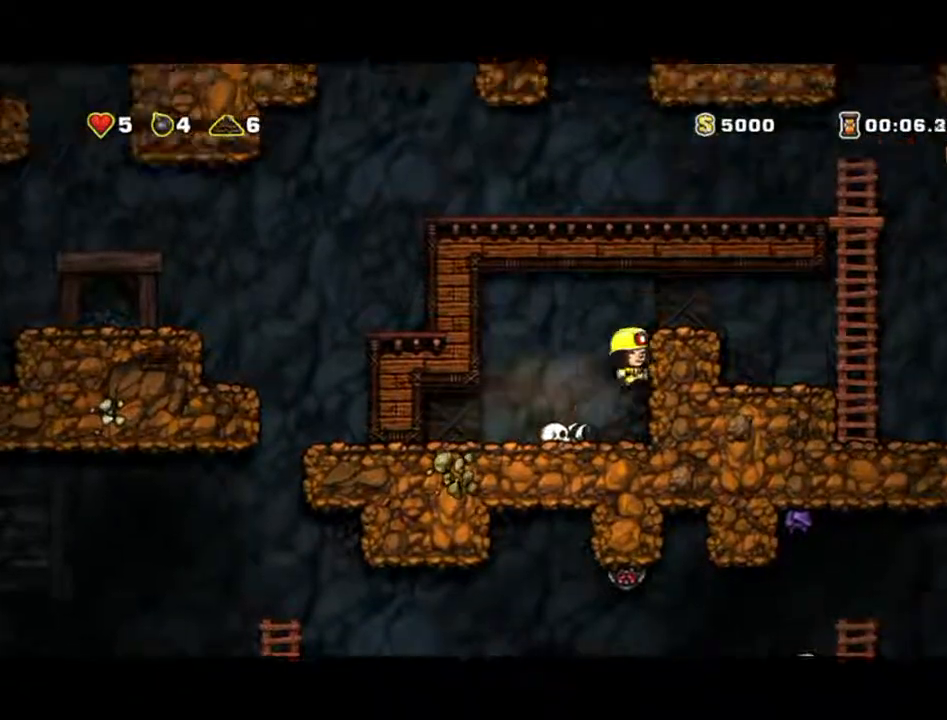
{"dt_ms": 500, "buttons": ["A"], "left_stick": "right", "events": []}
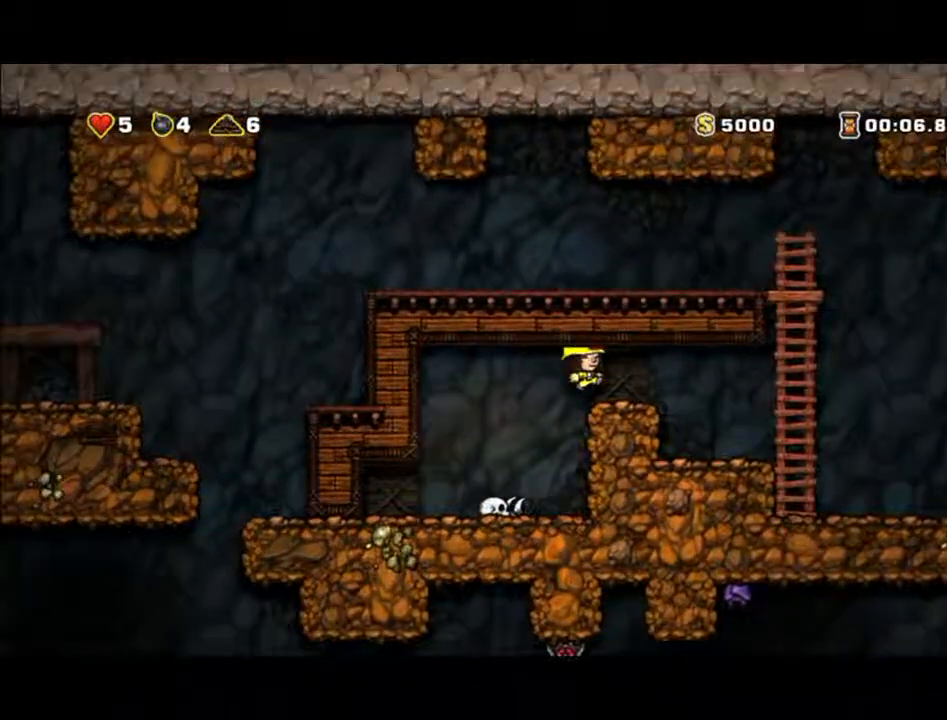
{"dt_ms": 500, "buttons": [], "left_stick": "right", "events": [[100, "left_stick", "center"], [467, "A", "up"], [500, "left_stick", "right"]]}
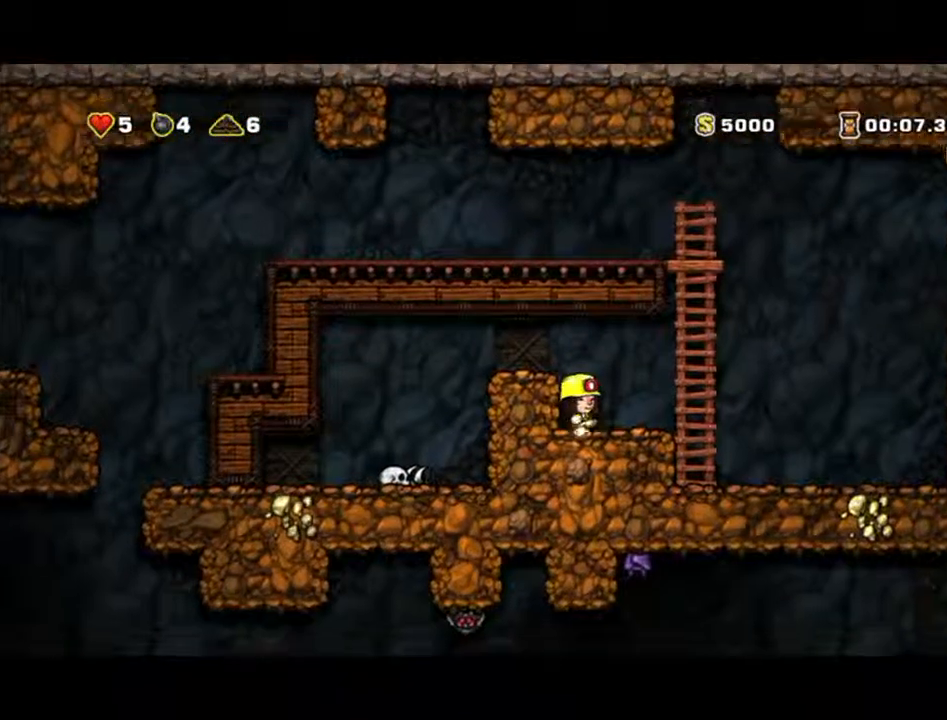
{"dt_ms": 500, "buttons": ["A"], "left_stick": "right", "events": [[333, "A", "down"]]}
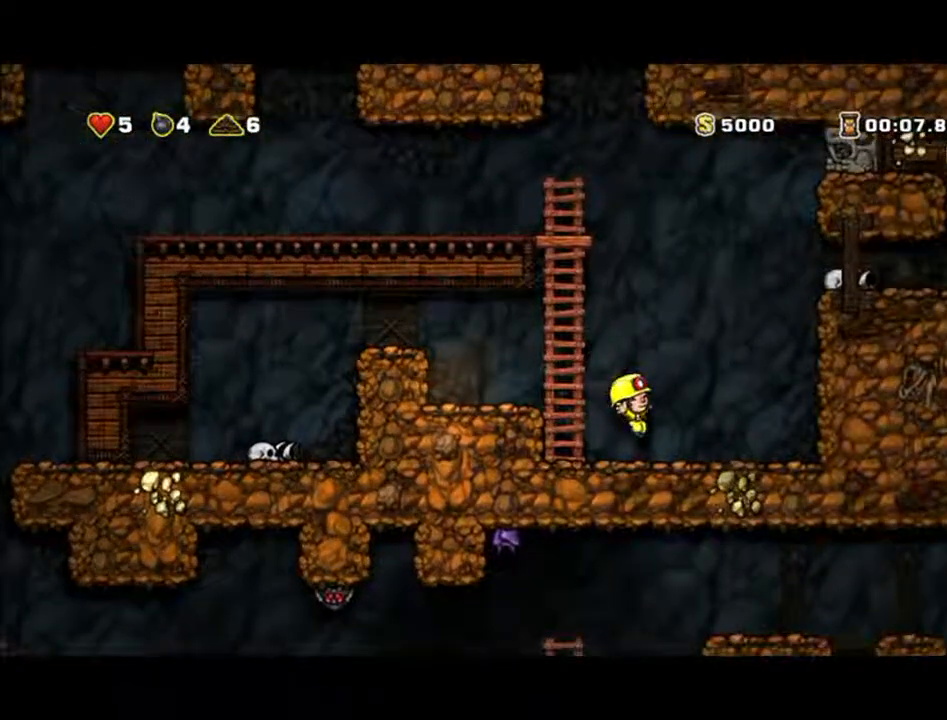
{"dt_ms": 500, "buttons": ["A"], "left_stick": "left", "events": [[333, "left_stick", "left"]]}